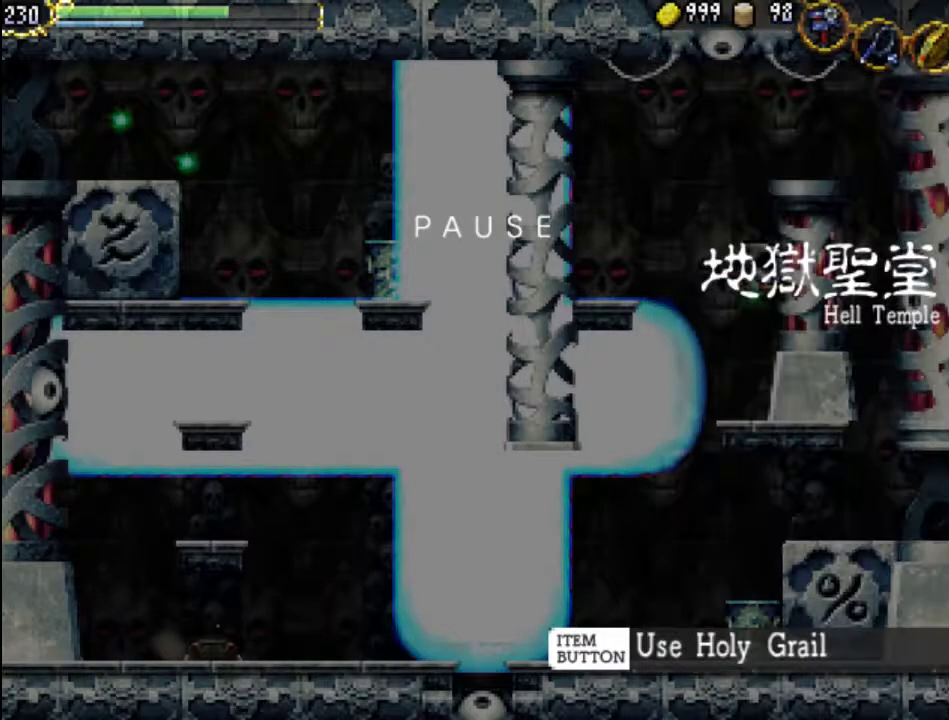
Gameplay with a controller (Xbox layout); each line is a JSON object with the inputs held at the frame after it. "events" lists button and stick changes between this image and that frame as [ms after this image, input, new state], when the widget could be followed in between. Not read: L3 R3 left_stick right_stick.
{"buttons": [], "events": []}
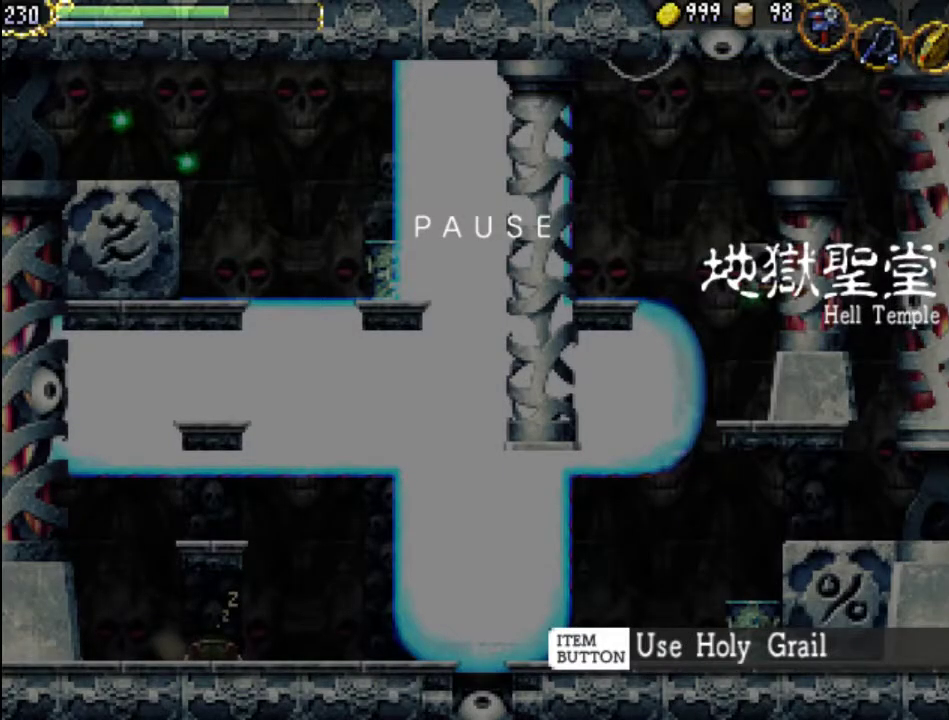
{"buttons": [], "events": []}
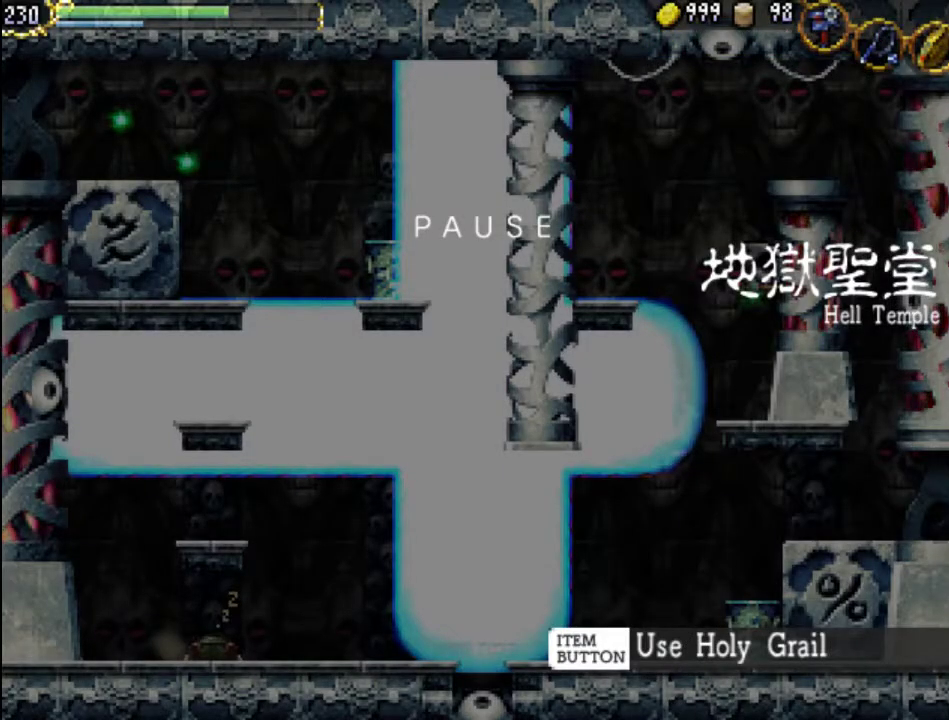
{"buttons": [], "events": []}
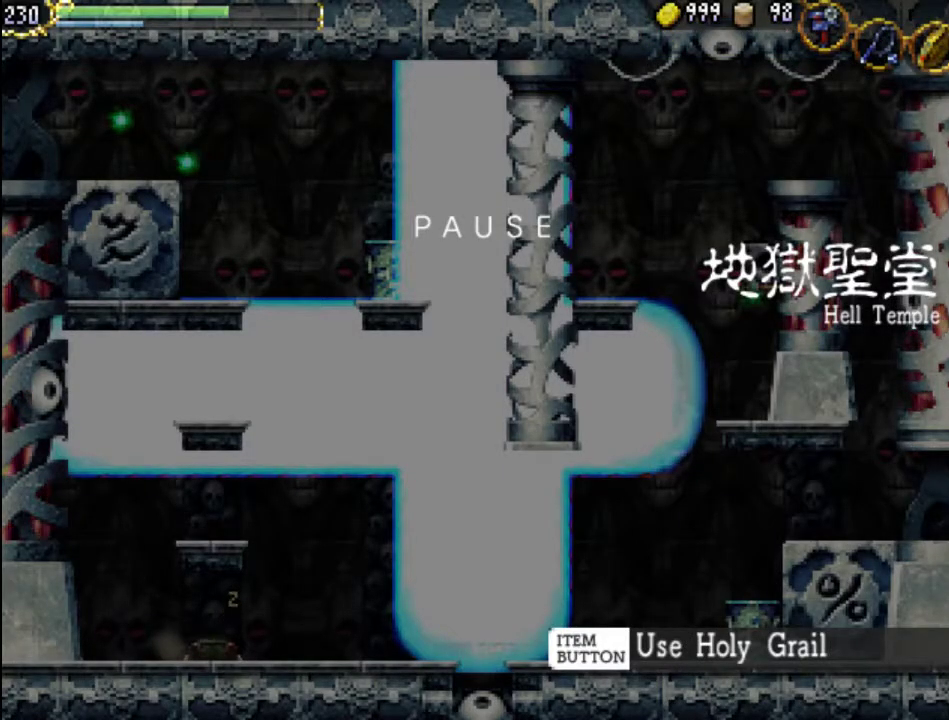
{"buttons": ["SELECT"], "events": [[500, "SELECT", "down"]]}
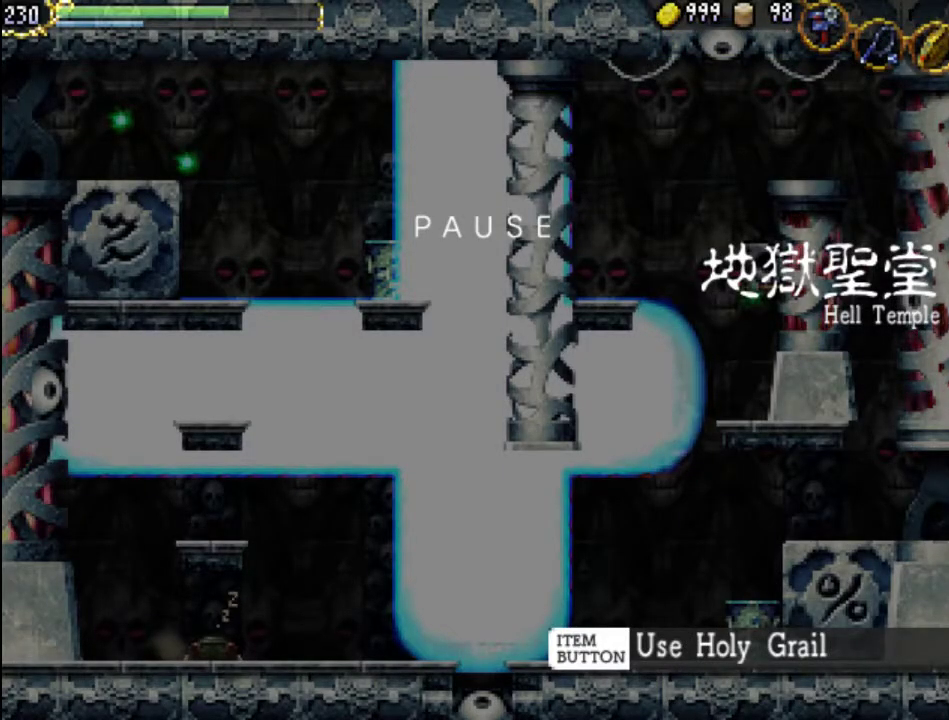
{"buttons": ["DPAD_RIGHT"], "events": [[133, "SELECT", "up"], [500, "DPAD_RIGHT", "down"]]}
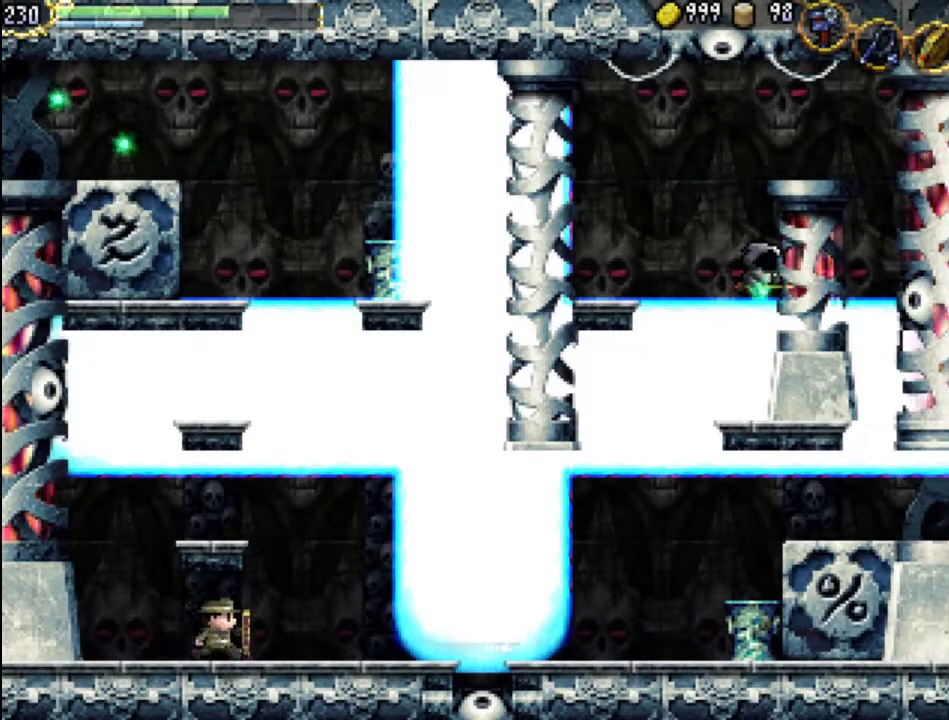
{"buttons": [], "events": [[167, "DPAD_RIGHT", "up"], [333, "DPAD_RIGHT", "down"], [467, "DPAD_RIGHT", "up"]]}
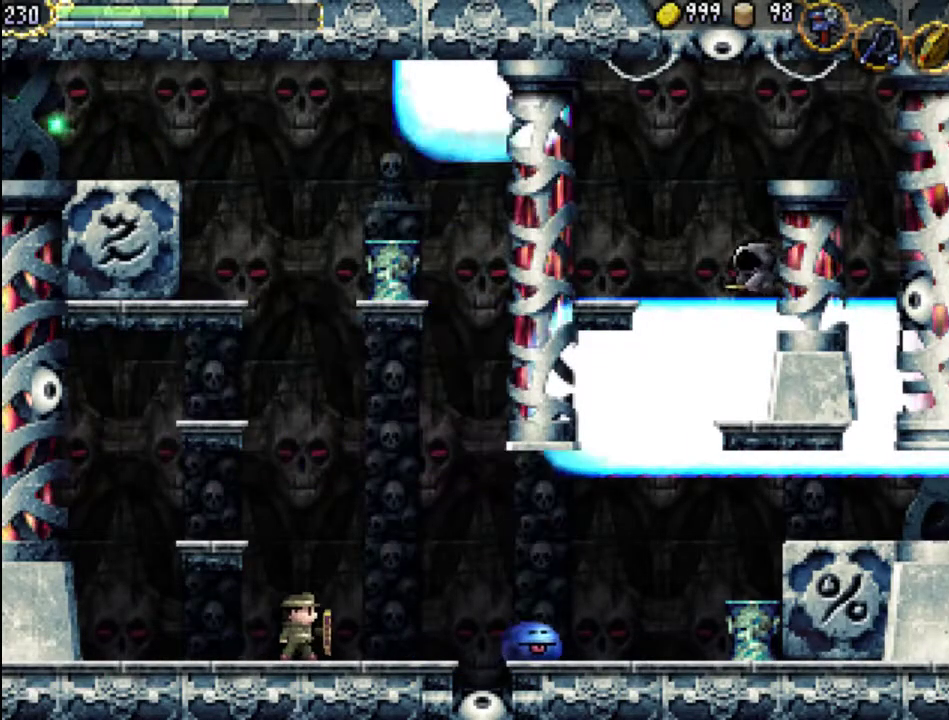
{"buttons": ["DPAD_RIGHT"], "events": [[67, "DPAD_RIGHT", "down"], [267, "A", "down"], [433, "A", "up"]]}
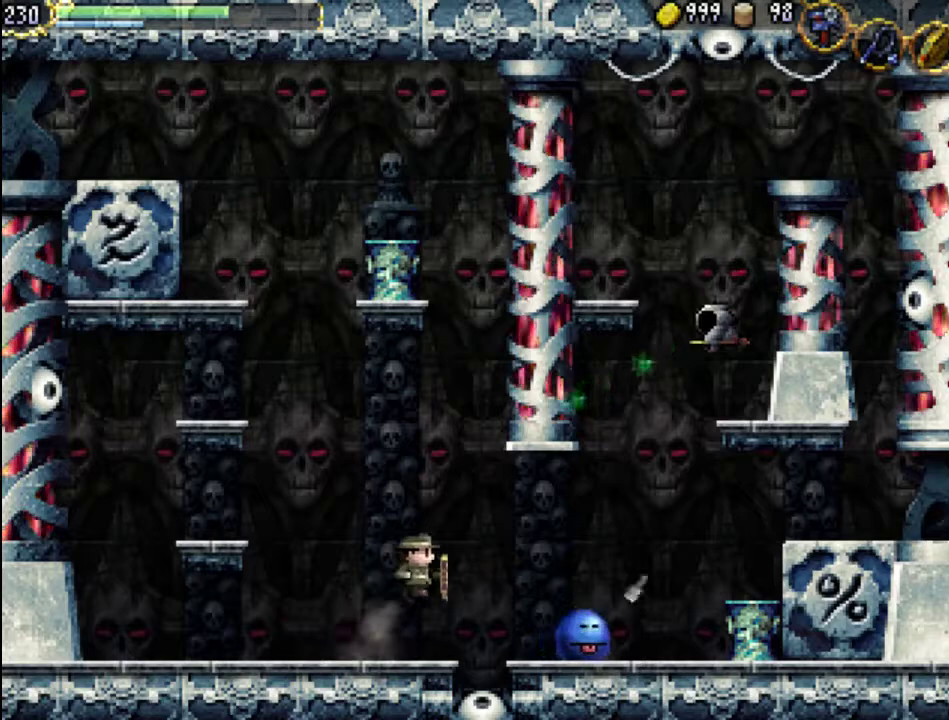
{"buttons": ["X", "DPAD_RIGHT"], "events": [[267, "X", "down"], [367, "X", "up"], [467, "X", "down"]]}
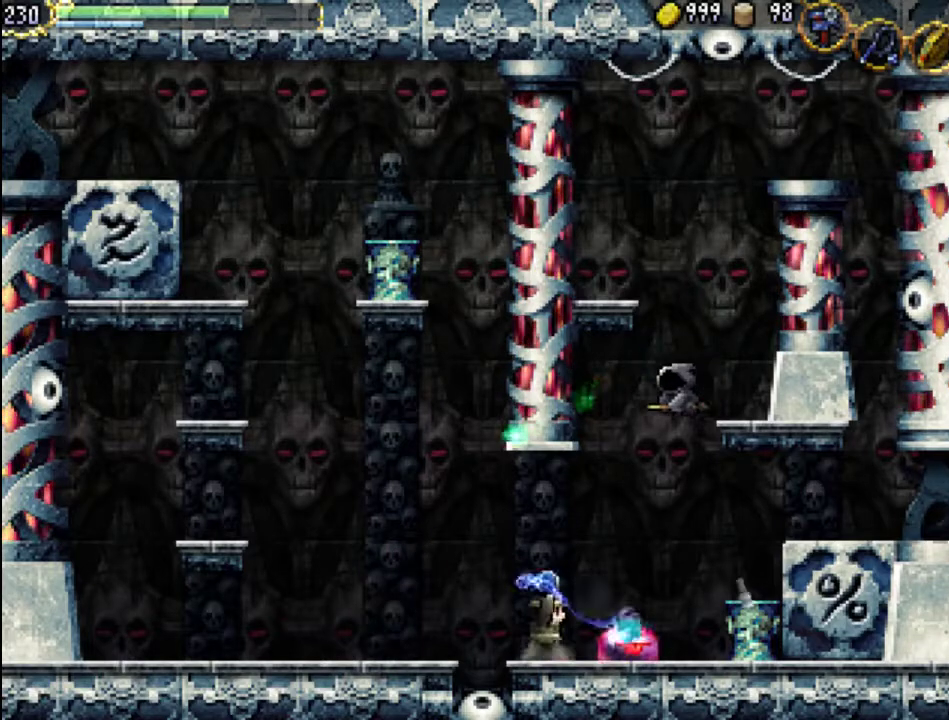
{"buttons": ["A", "X", "DPAD_RIGHT"], "events": [[67, "X", "up"], [200, "A", "down"], [500, "X", "down"]]}
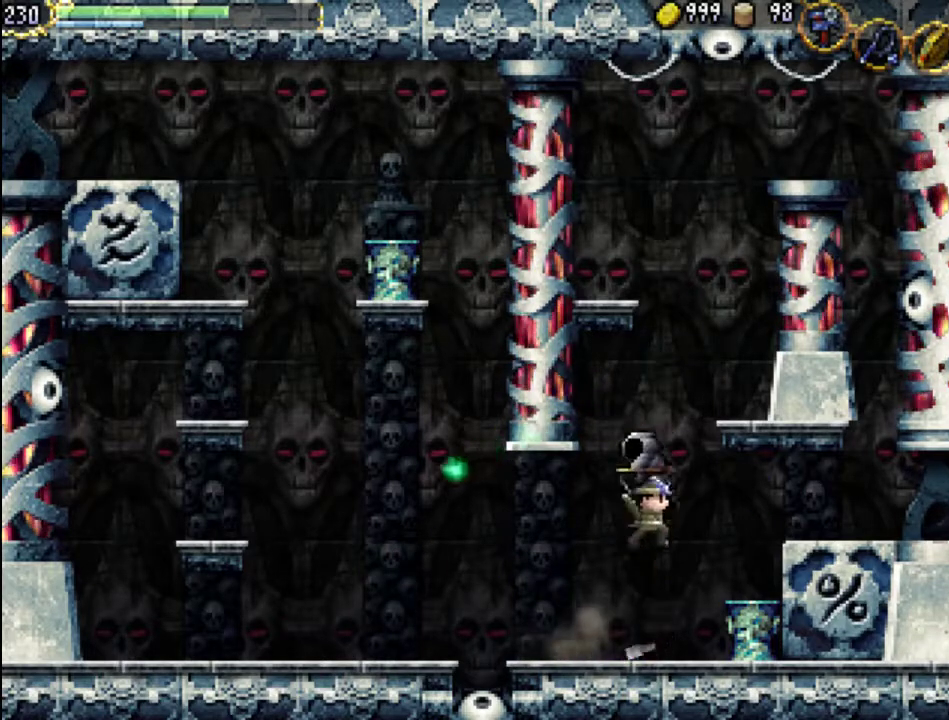
{"buttons": ["DPAD_RIGHT"], "events": [[167, "A", "up"], [300, "X", "up"]]}
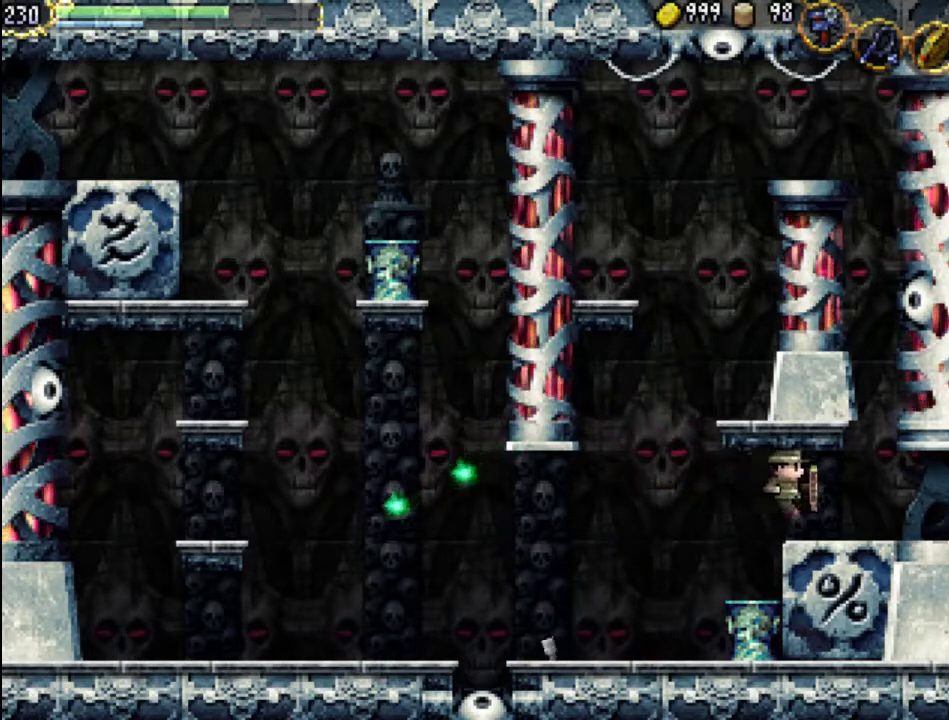
{"buttons": [], "events": [[333, "DPAD_RIGHT", "up"]]}